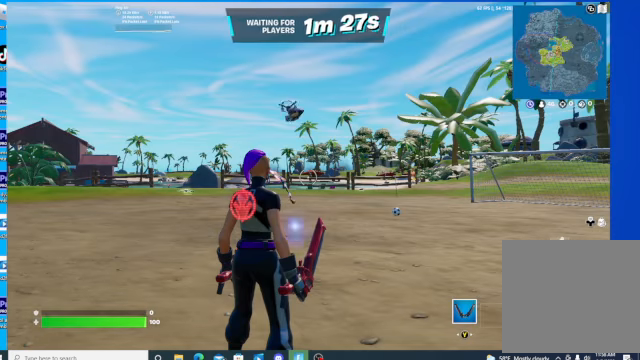
Gameplay with a controller (Xbox layout); each line is a JSON object with the inputs held at the frame after it. "events" lists button and stick changes between this image and that frame as [ms after this image, input, new state], when the widget could be followed in between.
{"buttons": [], "left_stick": "center", "right_stick": "center", "events": [[200, "DPAD_DOWN", "down"], [333, "DPAD_DOWN", "up"]]}
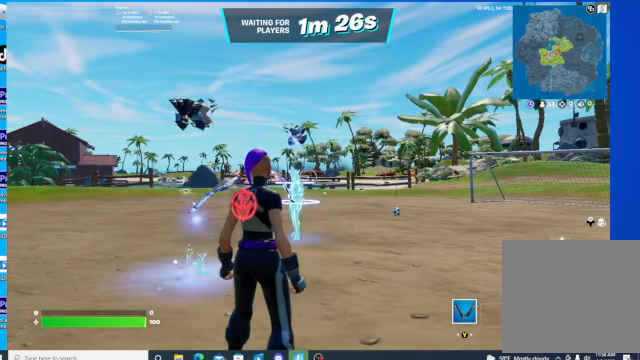
{"buttons": [], "left_stick": "center", "right_stick": "center", "events": []}
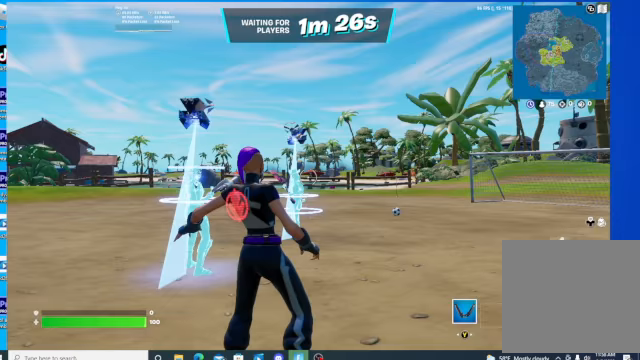
{"buttons": [], "left_stick": "up", "right_stick": "center", "events": [[233, "left_stick", "up"]]}
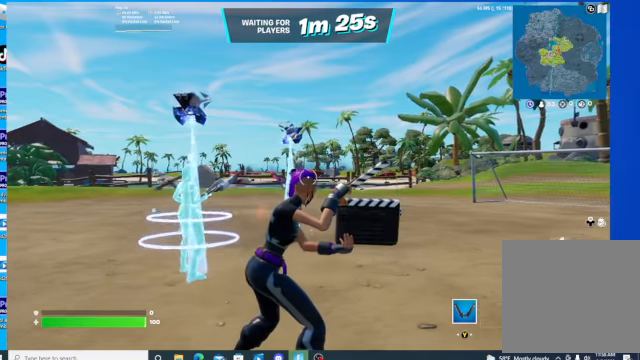
{"buttons": [], "left_stick": "up", "right_stick": "down-right", "events": [[433, "right_stick", "down"], [500, "right_stick", "down-right"]]}
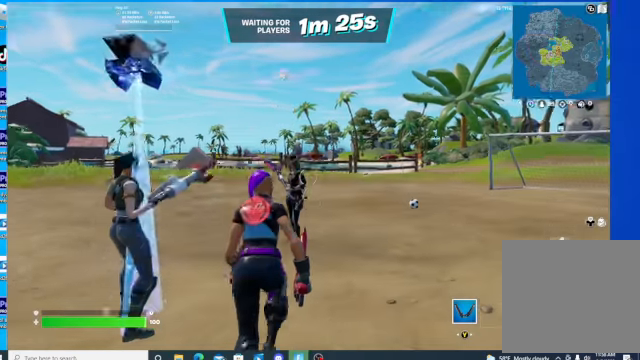
{"buttons": [], "left_stick": "up", "right_stick": "up-right", "events": [[133, "R3", "down"], [400, "R3", "up"], [400, "right_stick", "up-right"]]}
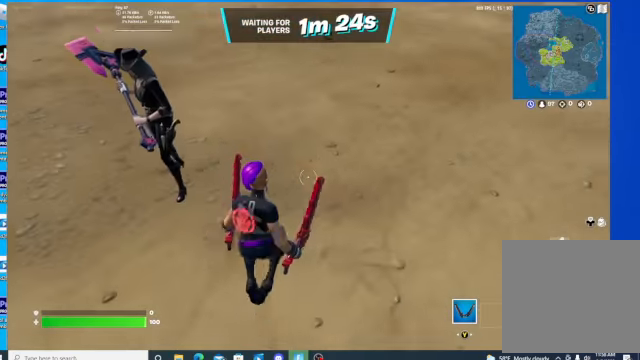
{"buttons": [], "left_stick": "up", "right_stick": "center", "events": [[33, "R3", "down"], [167, "R3", "up"], [200, "right_stick", "center"]]}
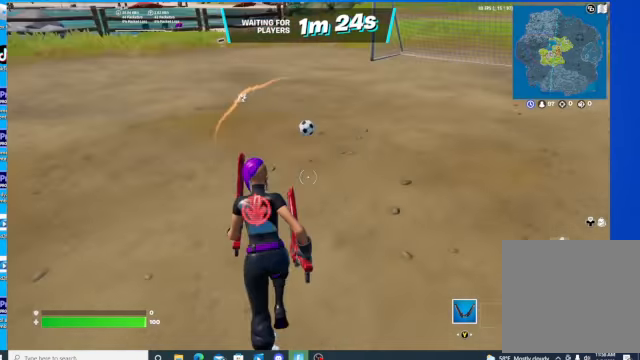
{"buttons": [], "left_stick": "up", "right_stick": "right", "events": [[200, "right_stick", "right"]]}
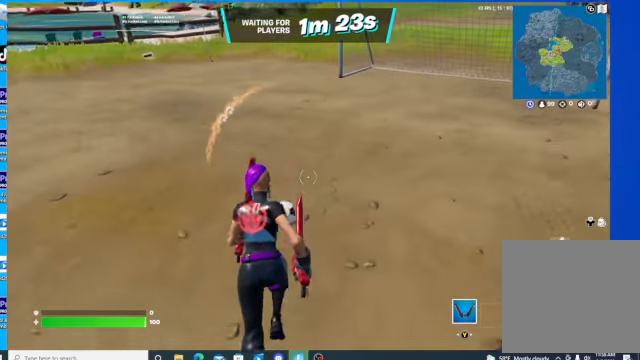
{"buttons": [], "left_stick": "left", "right_stick": "left", "events": [[100, "R3", "down"], [133, "right_stick", "up-right"], [300, "R3", "up"], [300, "right_stick", "left"], [367, "left_stick", "right"], [500, "left_stick", "left"]]}
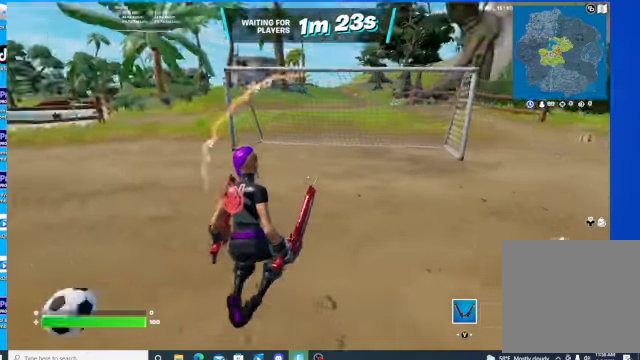
{"buttons": [], "left_stick": "up", "right_stick": "left", "events": [[133, "left_stick", "up-left"], [300, "R3", "down"], [300, "right_stick", "down-left"], [400, "left_stick", "up"], [500, "R3", "up"], [500, "right_stick", "left"]]}
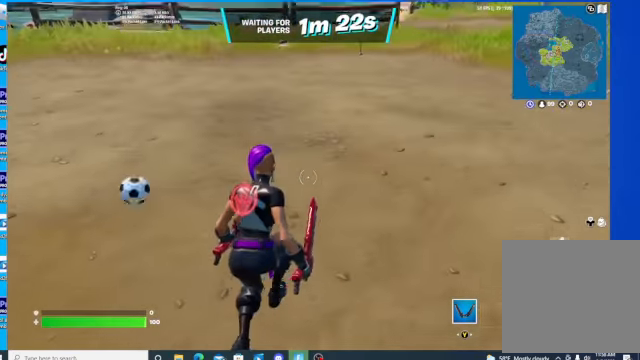
{"buttons": [], "left_stick": "up-right", "right_stick": "left", "events": [[367, "left_stick", "up-right"]]}
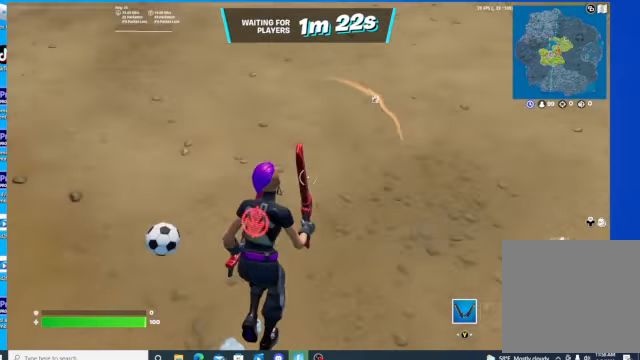
{"buttons": [], "left_stick": "up-right", "right_stick": "left", "events": []}
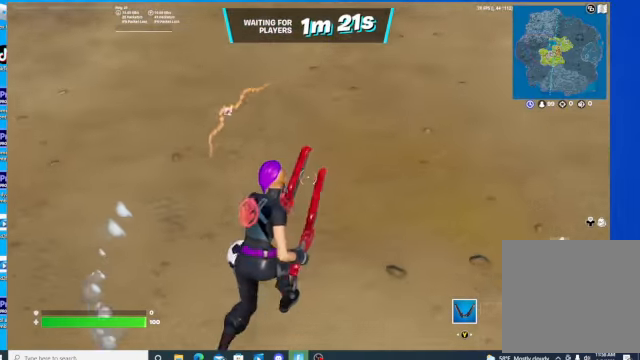
{"buttons": [], "left_stick": "left", "right_stick": "up-left", "events": [[133, "left_stick", "right"], [233, "left_stick", "center"], [467, "right_stick", "up-left"], [500, "left_stick", "left"]]}
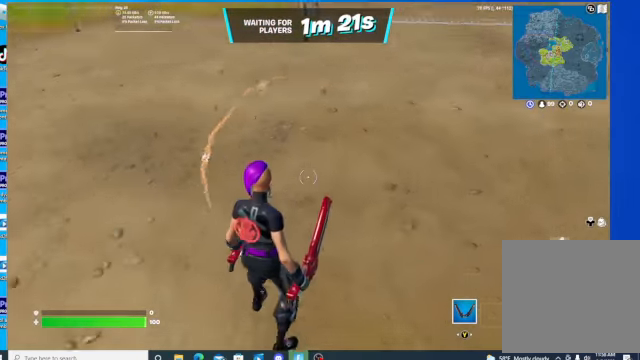
{"buttons": [], "left_stick": "left", "right_stick": "right", "events": [[200, "right_stick", "up"], [333, "right_stick", "right"]]}
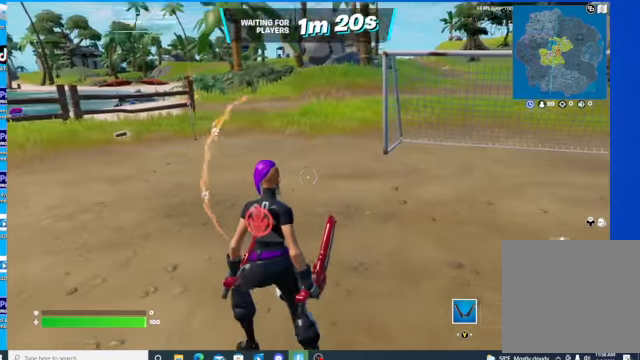
{"buttons": [], "left_stick": "up", "right_stick": "center", "events": [[333, "left_stick", "up-right"], [400, "right_stick", "center"], [500, "left_stick", "up"]]}
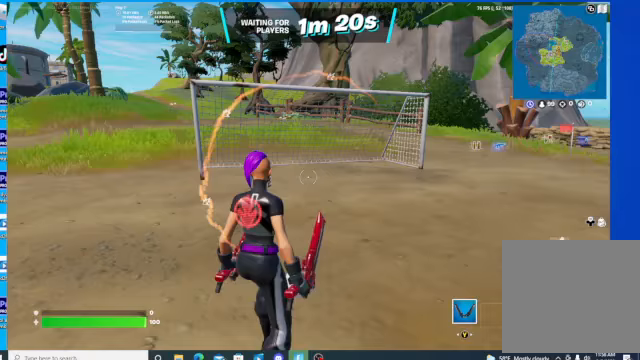
{"buttons": [], "left_stick": "up", "right_stick": "center", "events": []}
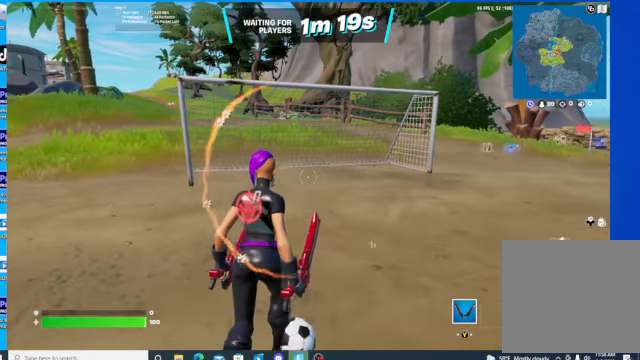
{"buttons": [], "left_stick": "right", "right_stick": "center", "events": [[233, "left_stick", "center"], [433, "left_stick", "right"]]}
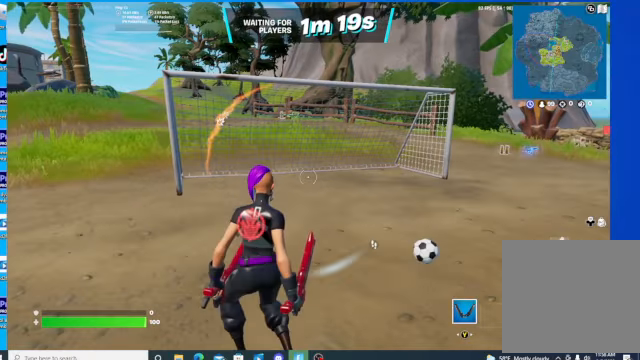
{"buttons": [], "left_stick": "right", "right_stick": "center", "events": []}
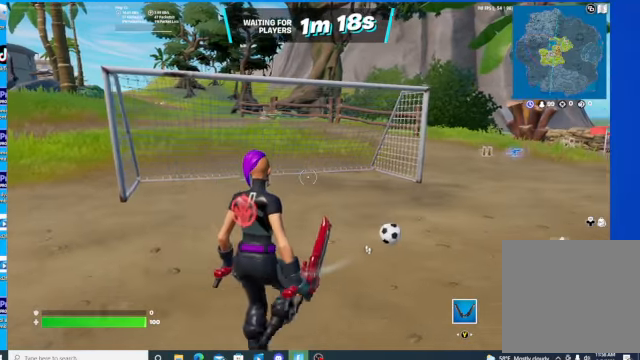
{"buttons": [], "left_stick": "up-right", "right_stick": "center", "events": [[333, "left_stick", "up-right"]]}
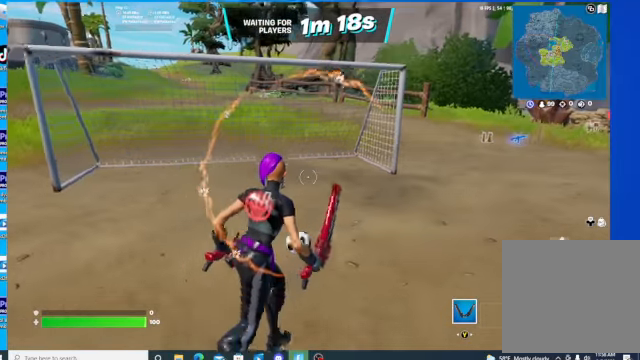
{"buttons": ["R3"], "left_stick": "up", "right_stick": "center", "events": [[67, "left_stick", "up"], [300, "R3", "down"]]}
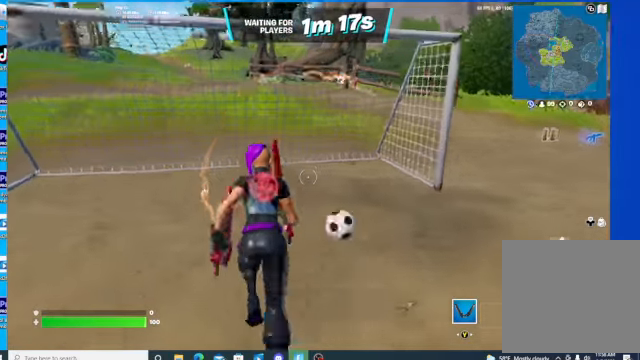
{"buttons": ["R3"], "left_stick": "up", "right_stick": "down-right", "events": [[33, "R3", "up"], [300, "R3", "down"], [433, "right_stick", "down-right"]]}
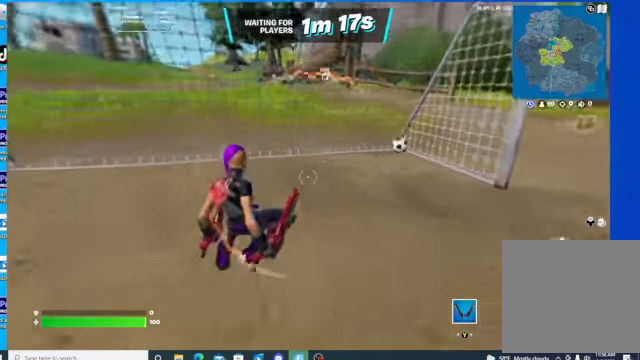
{"buttons": [], "left_stick": "up", "right_stick": "right", "events": [[33, "R3", "up"], [33, "right_stick", "right"]]}
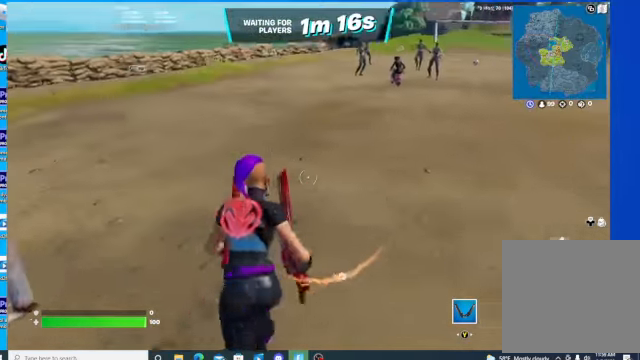
{"buttons": [], "left_stick": "up", "right_stick": "left", "events": [[33, "R3", "down"], [33, "right_stick", "left"], [433, "R3", "up"]]}
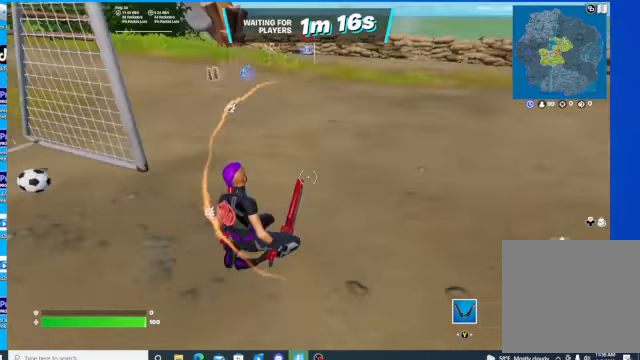
{"buttons": [], "left_stick": "up", "right_stick": "left", "events": [[67, "R3", "down"], [67, "right_stick", "center"], [167, "R3", "up"], [167, "right_stick", "left"]]}
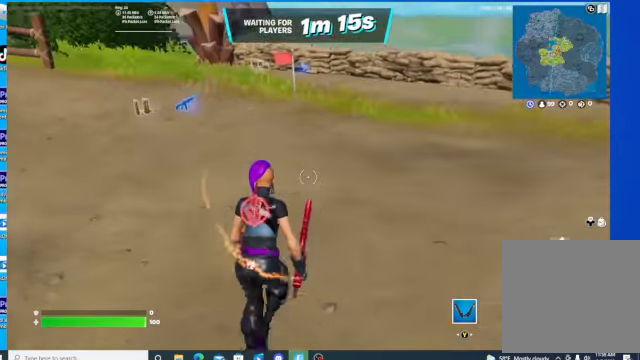
{"buttons": [], "left_stick": "up-left", "right_stick": "center", "events": [[67, "left_stick", "up-left"], [233, "R3", "down"], [300, "right_stick", "center"], [433, "R3", "up"], [433, "right_stick", "left"], [500, "right_stick", "center"]]}
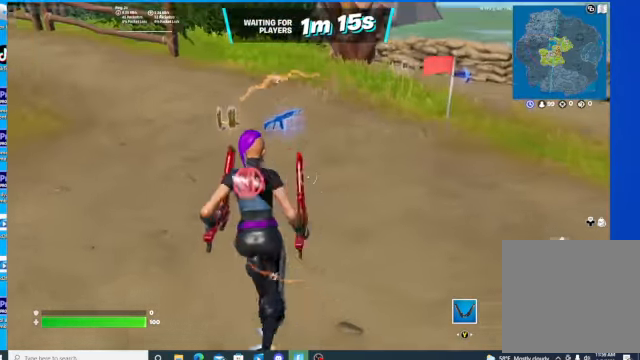
{"buttons": [], "left_stick": "up-left", "right_stick": "center", "events": [[100, "X", "down"], [200, "X", "up"], [267, "X", "down"], [333, "X", "up"], [433, "X", "down"], [467, "X", "up"]]}
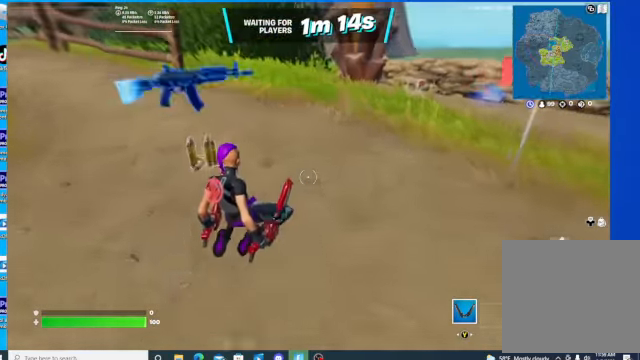
{"buttons": ["R3"], "left_stick": "up", "right_stick": "right", "events": [[33, "X", "down"], [133, "X", "up"], [200, "X", "down"], [233, "X", "up"], [333, "left_stick", "up"], [400, "right_stick", "right"], [500, "R3", "down"]]}
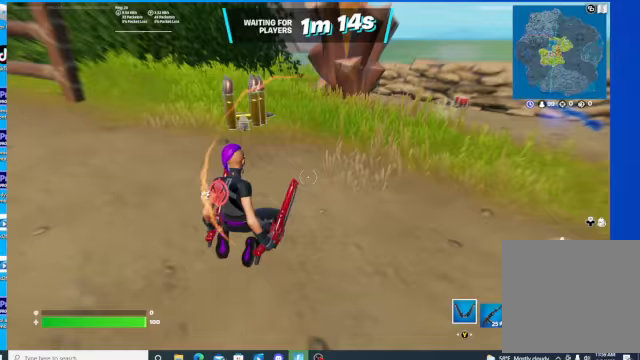
{"buttons": [], "left_stick": "up", "right_stick": "center", "events": [[167, "R3", "up"], [233, "right_stick", "center"]]}
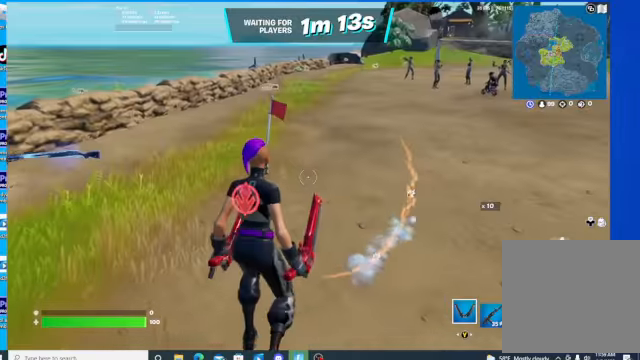
{"buttons": ["R3"], "left_stick": "up", "right_stick": "center", "events": [[100, "right_stick", "right"], [400, "R3", "down"], [500, "right_stick", "center"]]}
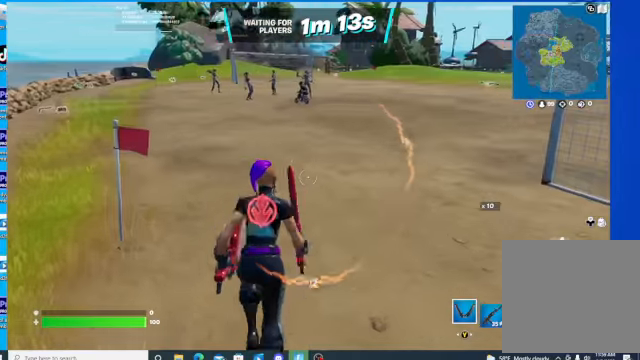
{"buttons": [], "left_stick": "up-left", "right_stick": "up", "events": [[167, "R3", "up"], [167, "right_stick", "up-right"], [333, "right_stick", "up"], [400, "left_stick", "up-left"]]}
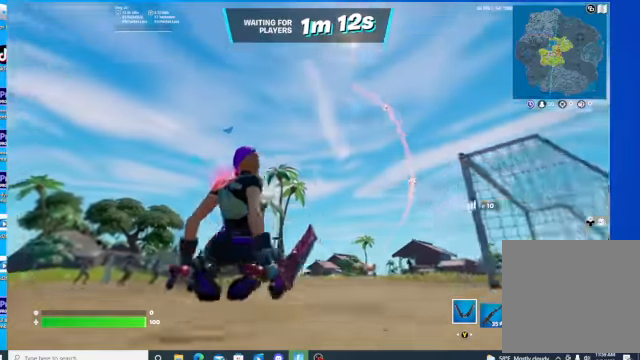
{"buttons": [], "left_stick": "up-left", "right_stick": "up", "events": [[33, "right_stick", "down"], [400, "right_stick", "up-right"], [467, "right_stick", "up"]]}